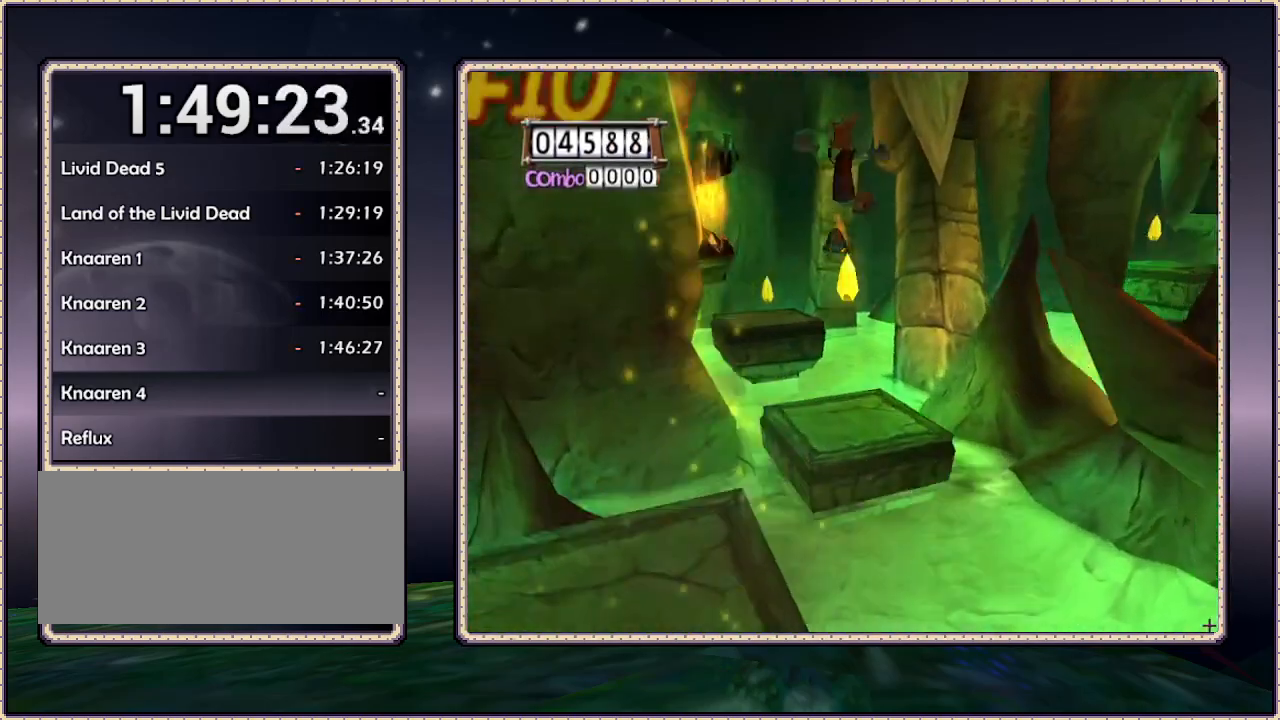
Gameplay with a controller (PlayStation layout); each line is a JSON object with the inputs held at the frame after it. "events" lists button and stick changes between this image and that frame as [ms after this image, input, new state], when the widget could be followed in between. Not read: HOME L3 R3.
{"buttons": ["CIRCLE", "DPAD_UP"], "events": []}
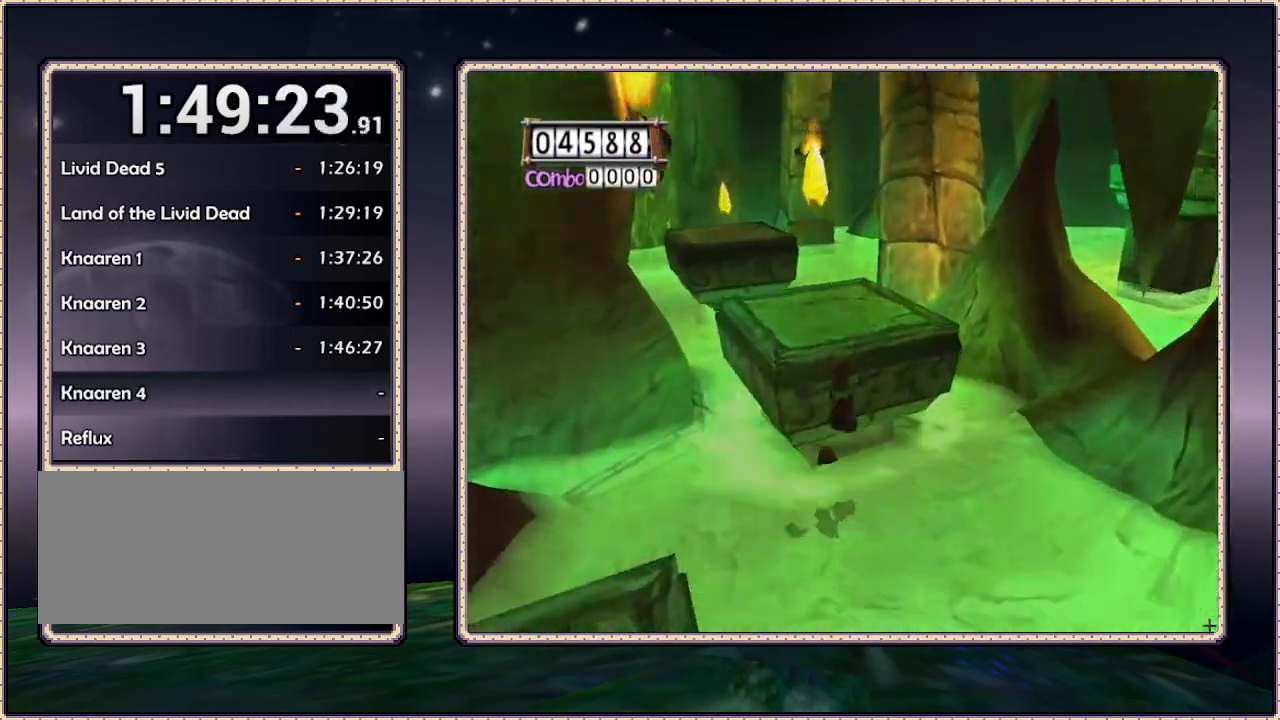
{"buttons": ["DPAD_UP"], "events": [[167, "CIRCLE", "up"], [233, "CIRCLE", "down"], [383, "CIRCLE", "up"]]}
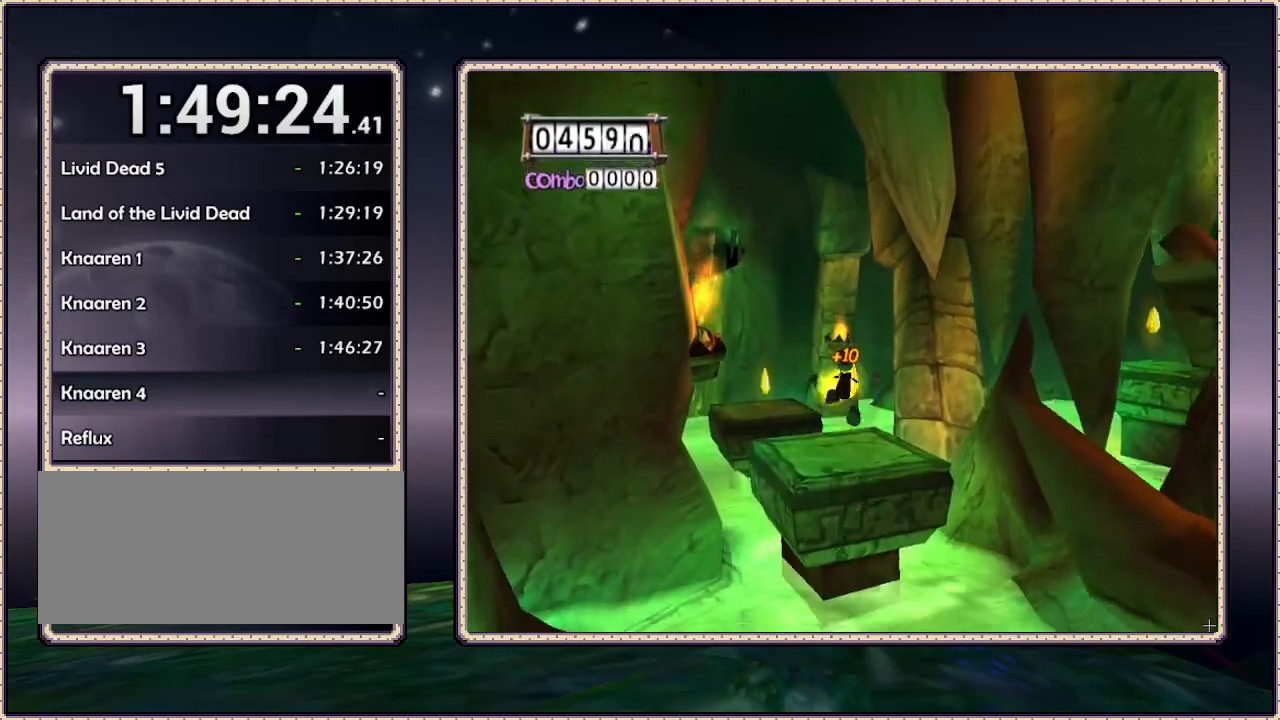
{"buttons": ["DPAD_UP"], "events": [[283, "DPAD_UP", "up"], [483, "DPAD_UP", "down"]]}
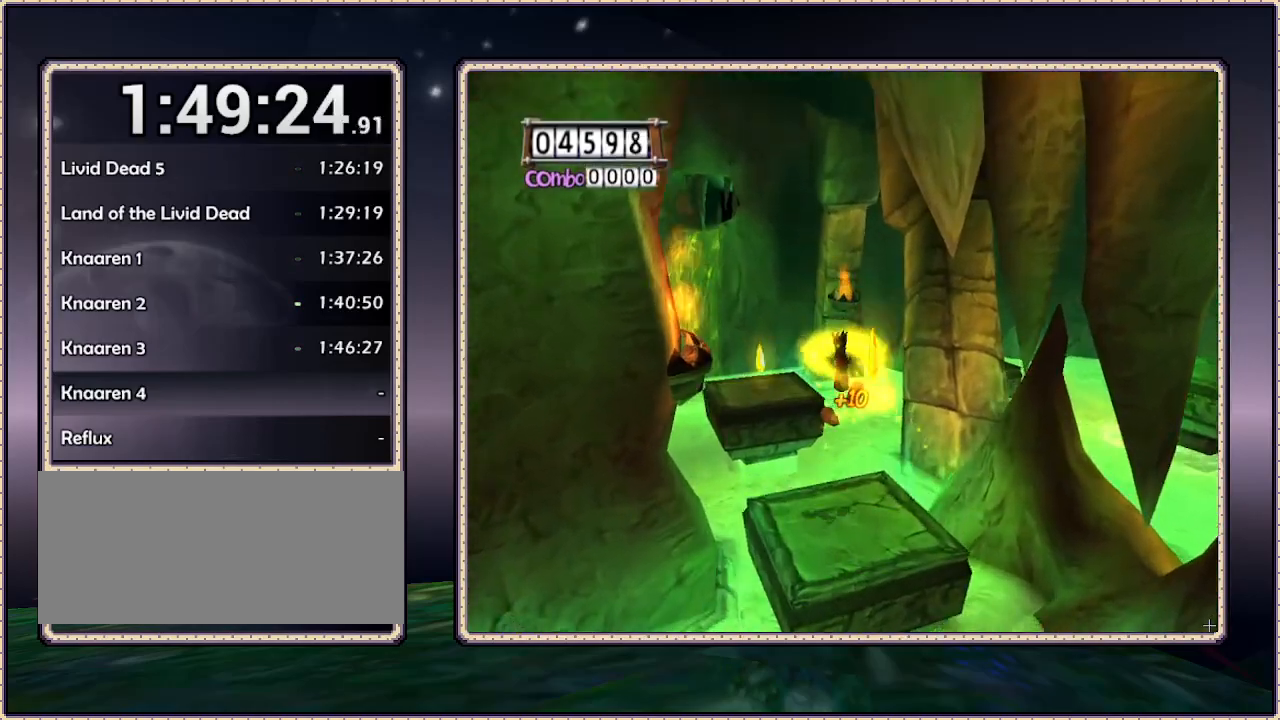
{"buttons": ["CIRCLE", "DPAD_UP", "DPAD_LEFT"], "events": [[200, "DPAD_UP", "up"], [333, "DPAD_LEFT", "down"], [333, "DPAD_UP", "down"], [500, "CIRCLE", "down"]]}
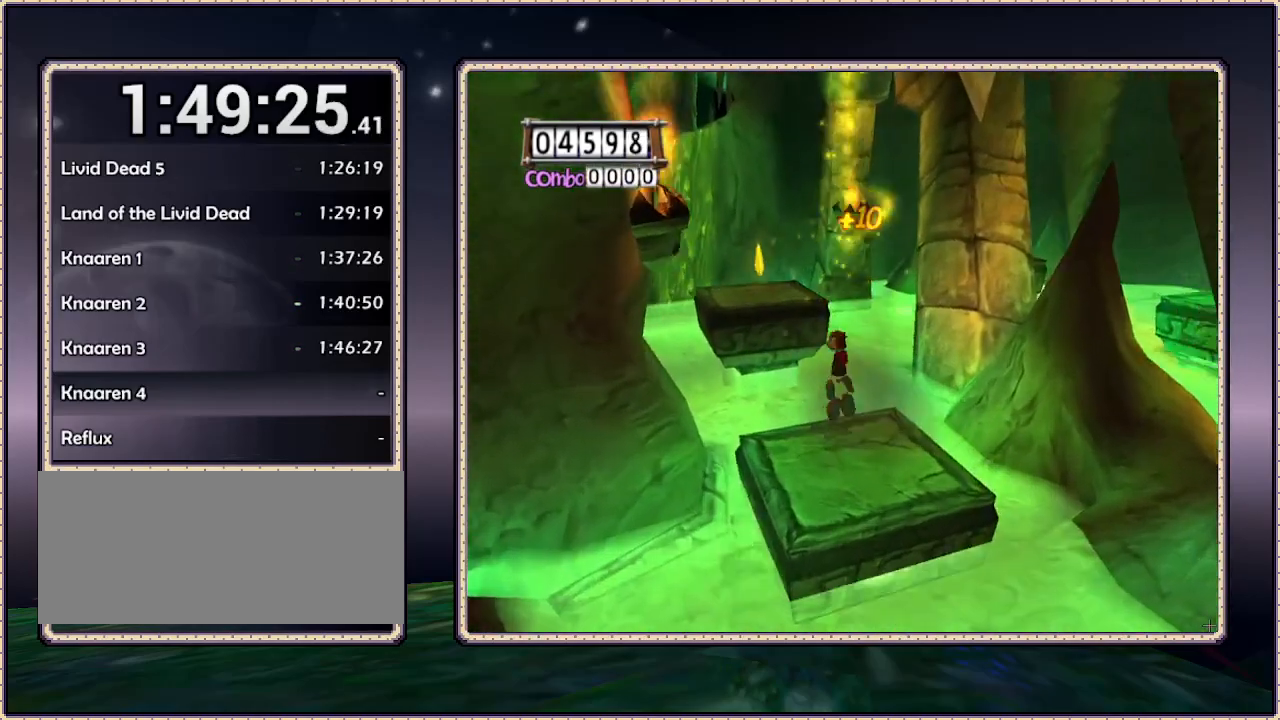
{"buttons": ["CIRCLE", "DPAD_UP"], "events": [[433, "DPAD_LEFT", "up"]]}
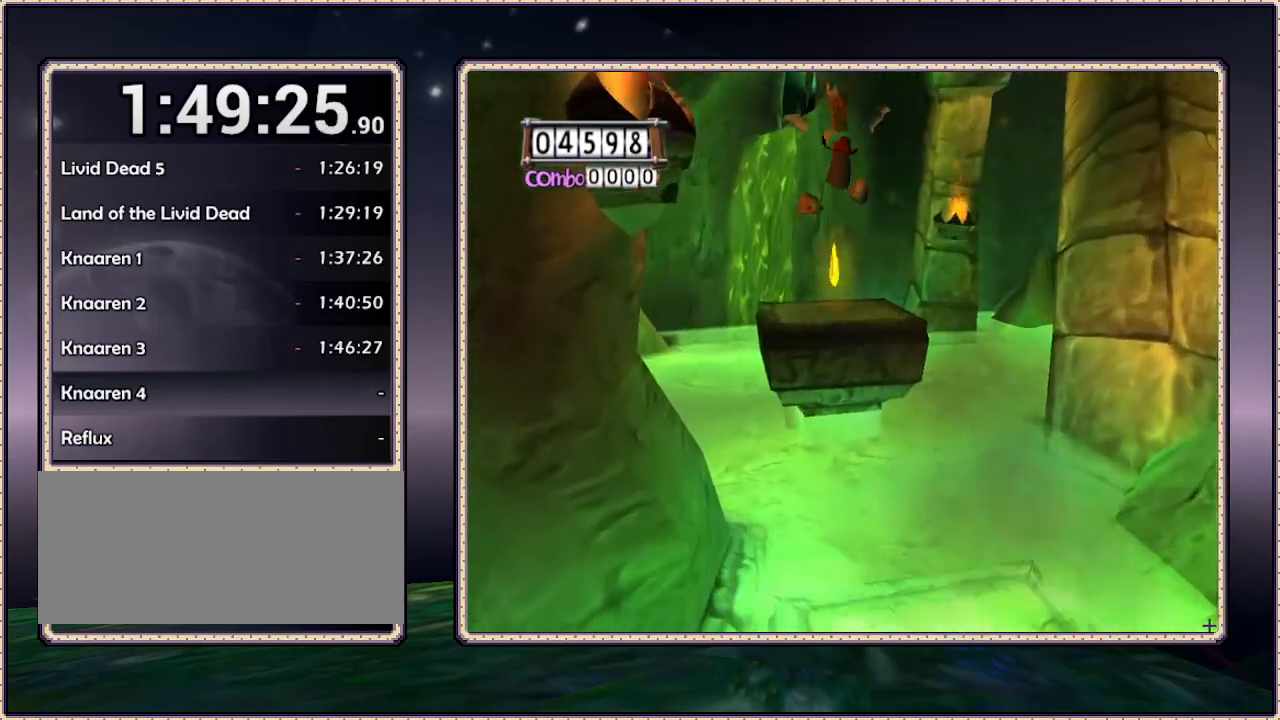
{"buttons": ["CIRCLE", "DPAD_UP"], "events": [[117, "CIRCLE", "up"], [183, "CIRCLE", "down"]]}
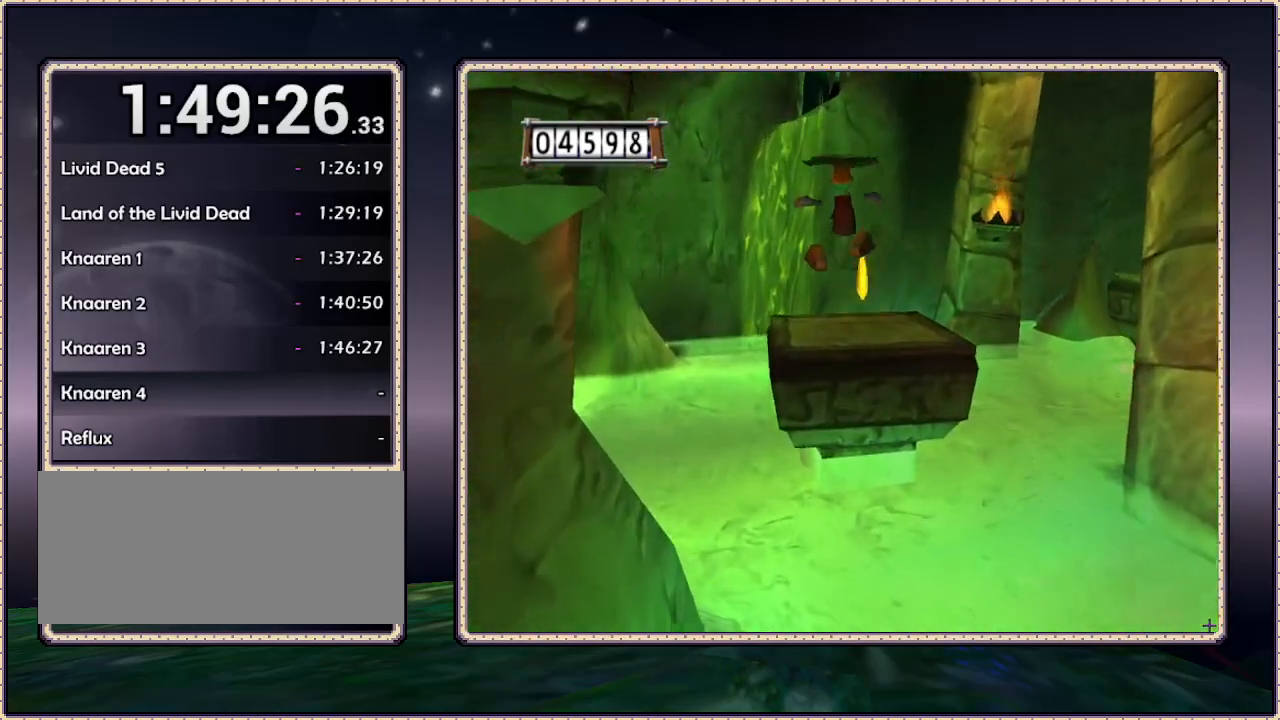
{"buttons": ["DPAD_UP", "DPAD_RIGHT"], "events": [[150, "CIRCLE", "up"], [217, "DPAD_RIGHT", "down"]]}
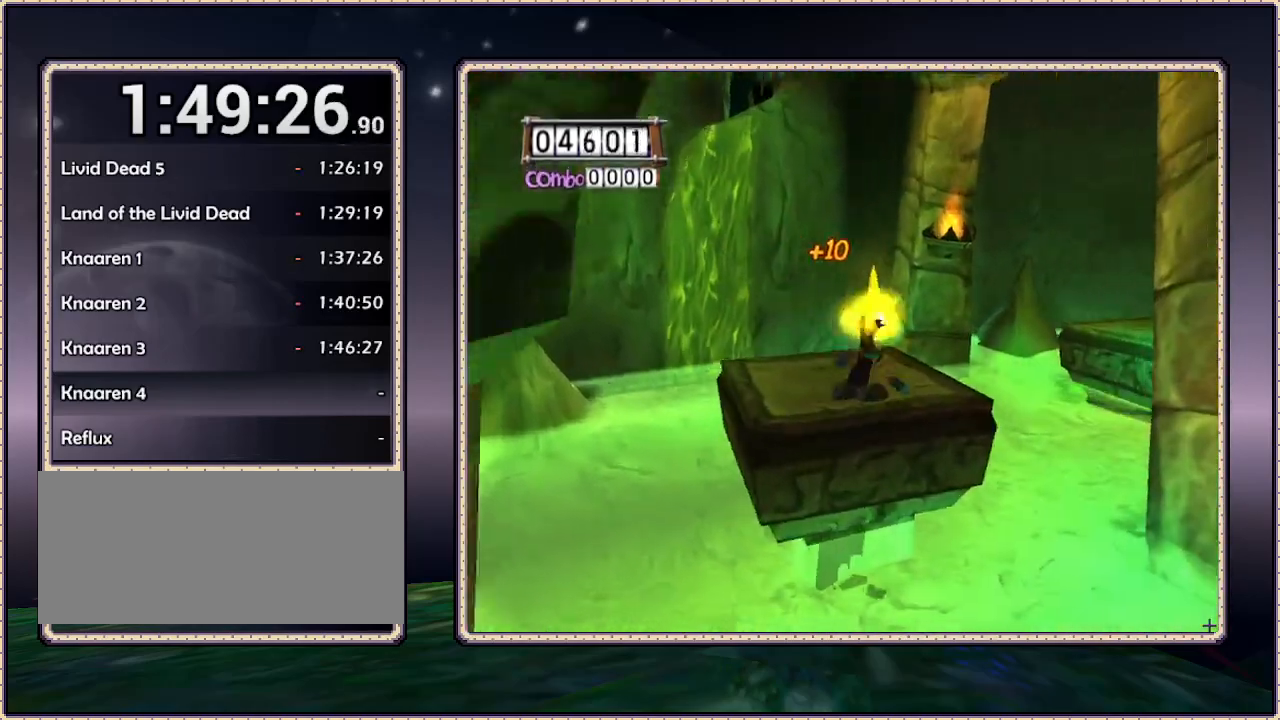
{"buttons": ["CIRCLE", "DPAD_UP", "DPAD_RIGHT"], "events": [[300, "DPAD_RIGHT", "up"], [367, "CIRCLE", "down"], [367, "DPAD_RIGHT", "down"]]}
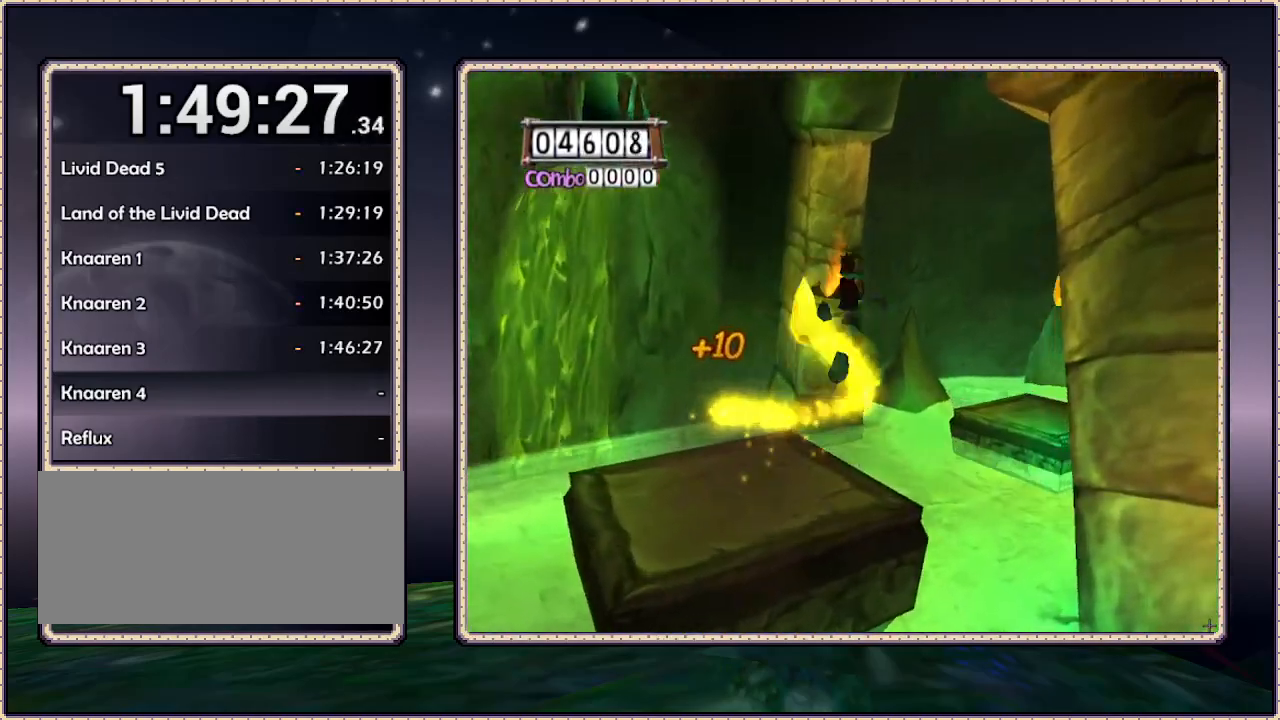
{"buttons": ["DPAD_UP", "DPAD_RIGHT"], "events": [[433, "CIRCLE", "up"]]}
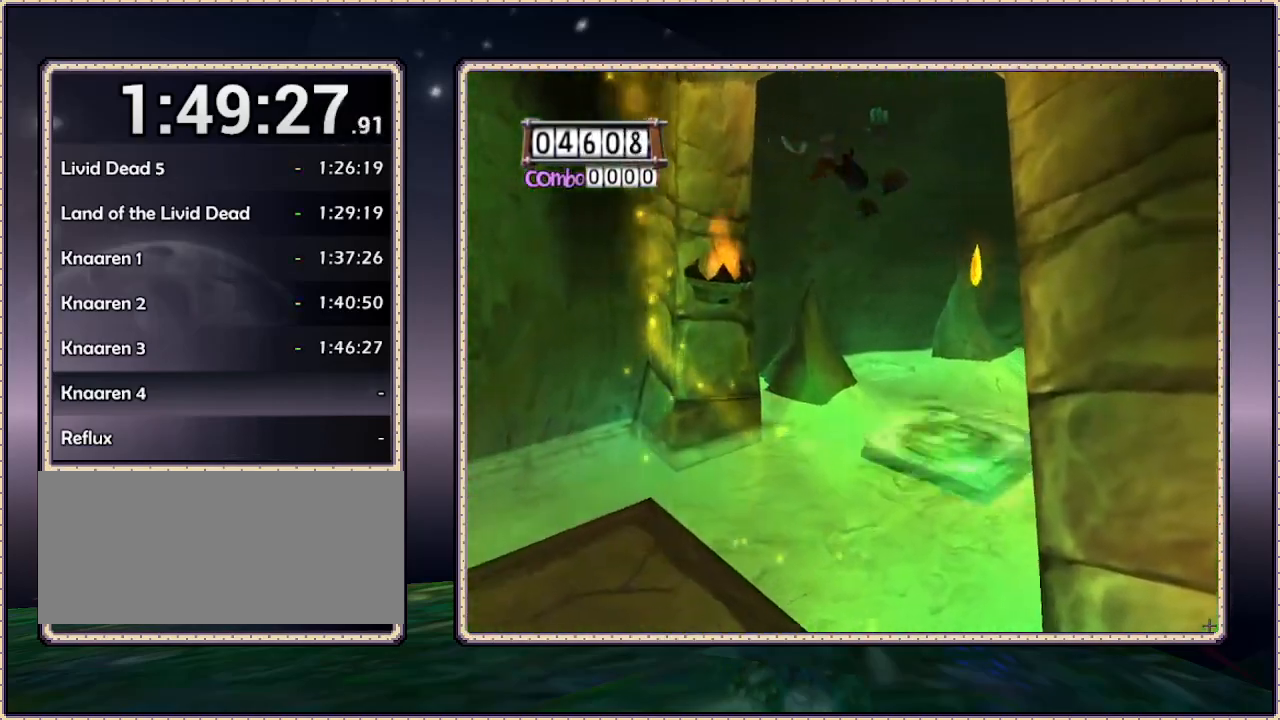
{"buttons": ["CIRCLE", "DPAD_UP"], "events": [[83, "CIRCLE", "down"], [283, "DPAD_RIGHT", "up"]]}
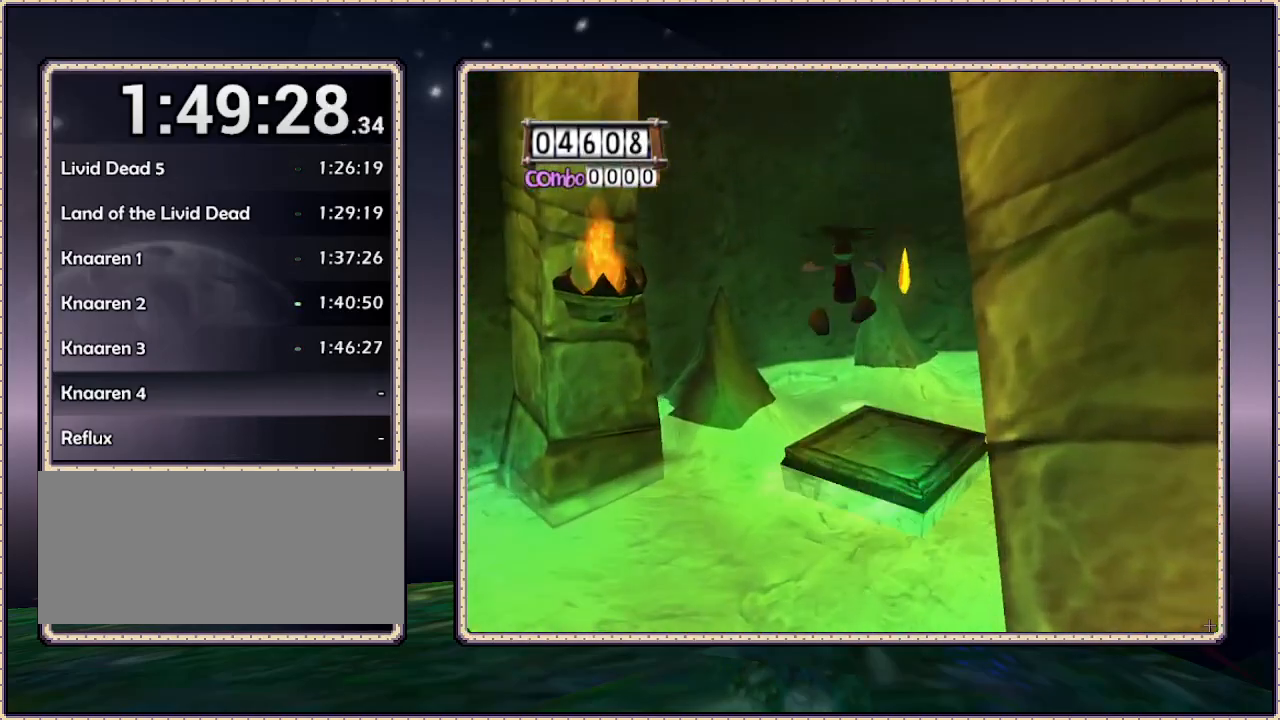
{"buttons": ["CIRCLE", "DPAD_UP", "DPAD_RIGHT"], "events": [[267, "DPAD_RIGHT", "down"]]}
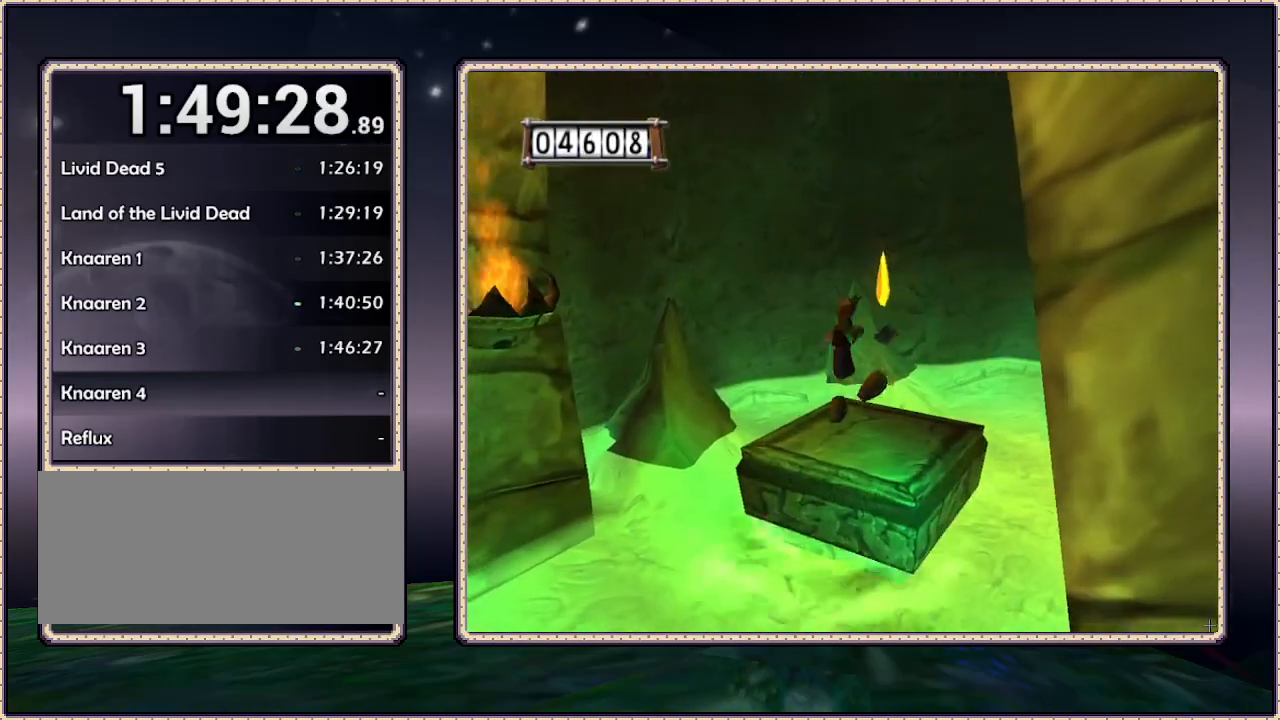
{"buttons": ["DPAD_UP", "DPAD_RIGHT"], "events": [[33, "CIRCLE", "up"]]}
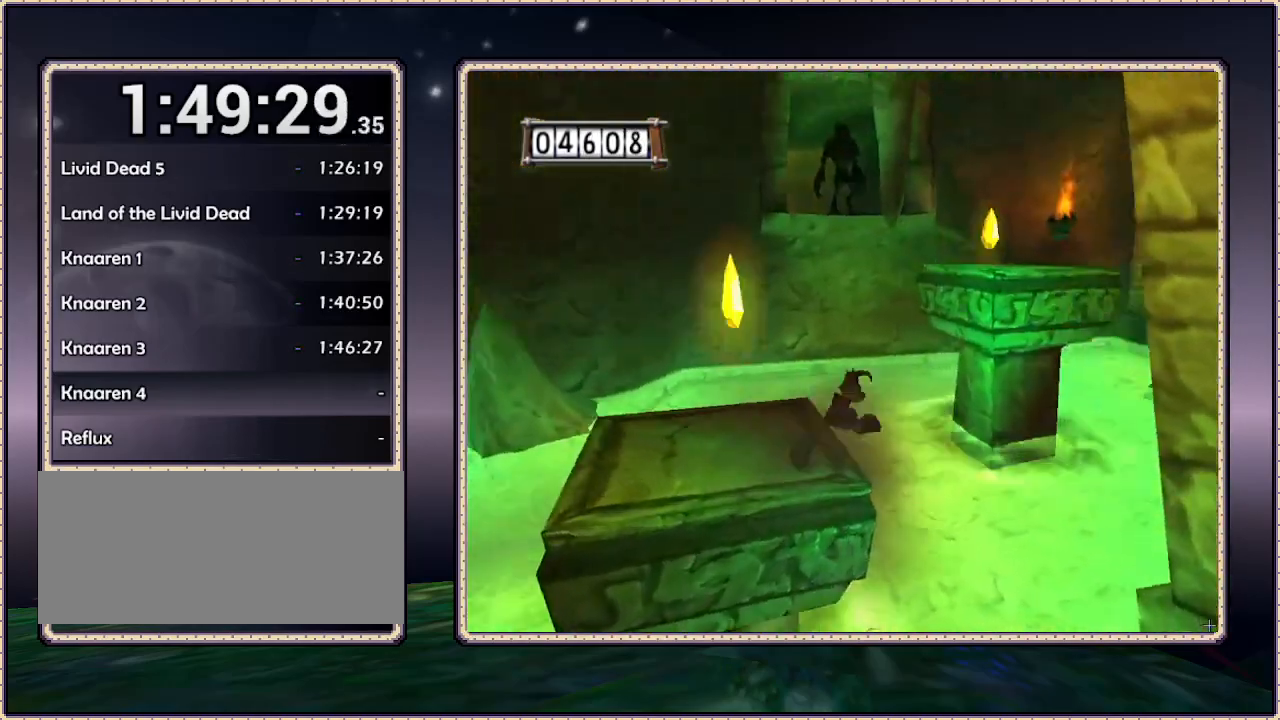
{"buttons": ["CIRCLE", "DPAD_UP", "DPAD_RIGHT"], "events": [[100, "DPAD_RIGHT", "up"], [250, "CIRCLE", "down"], [250, "DPAD_RIGHT", "down"]]}
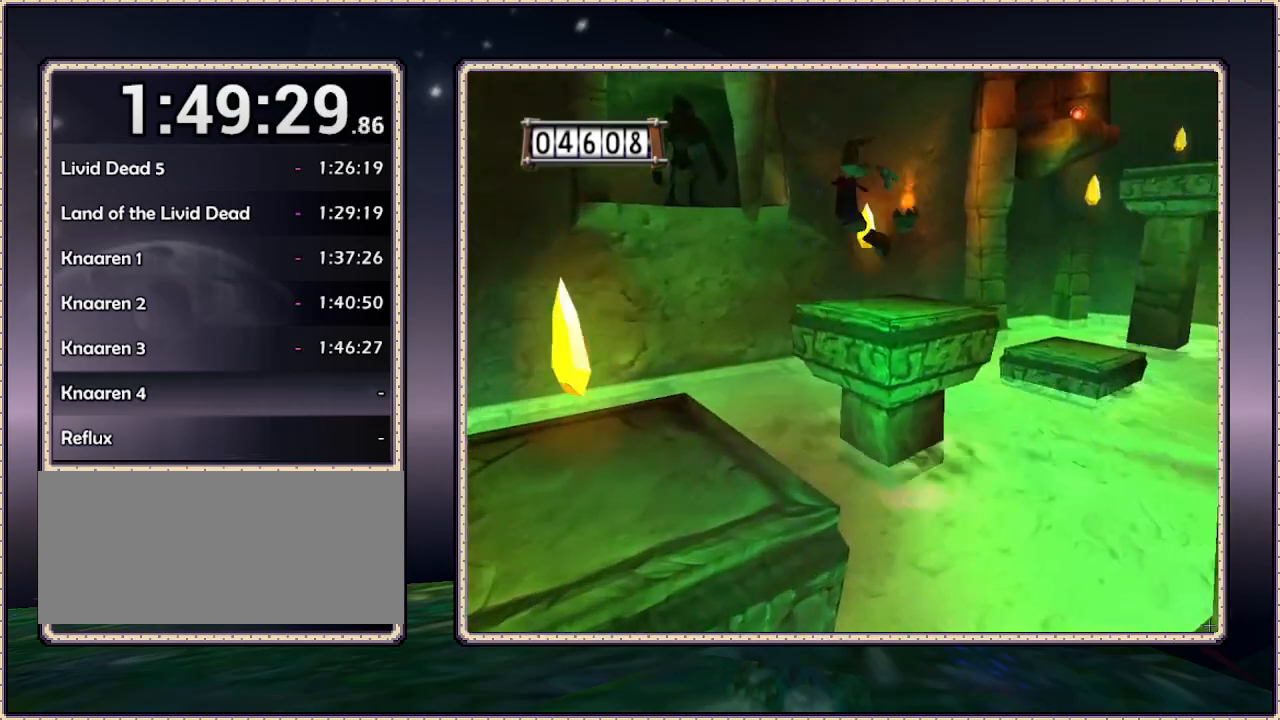
{"buttons": ["CIRCLE", "DPAD_UP"], "events": [[150, "DPAD_RIGHT", "up"], [183, "CIRCLE", "up"], [283, "CIRCLE", "down"]]}
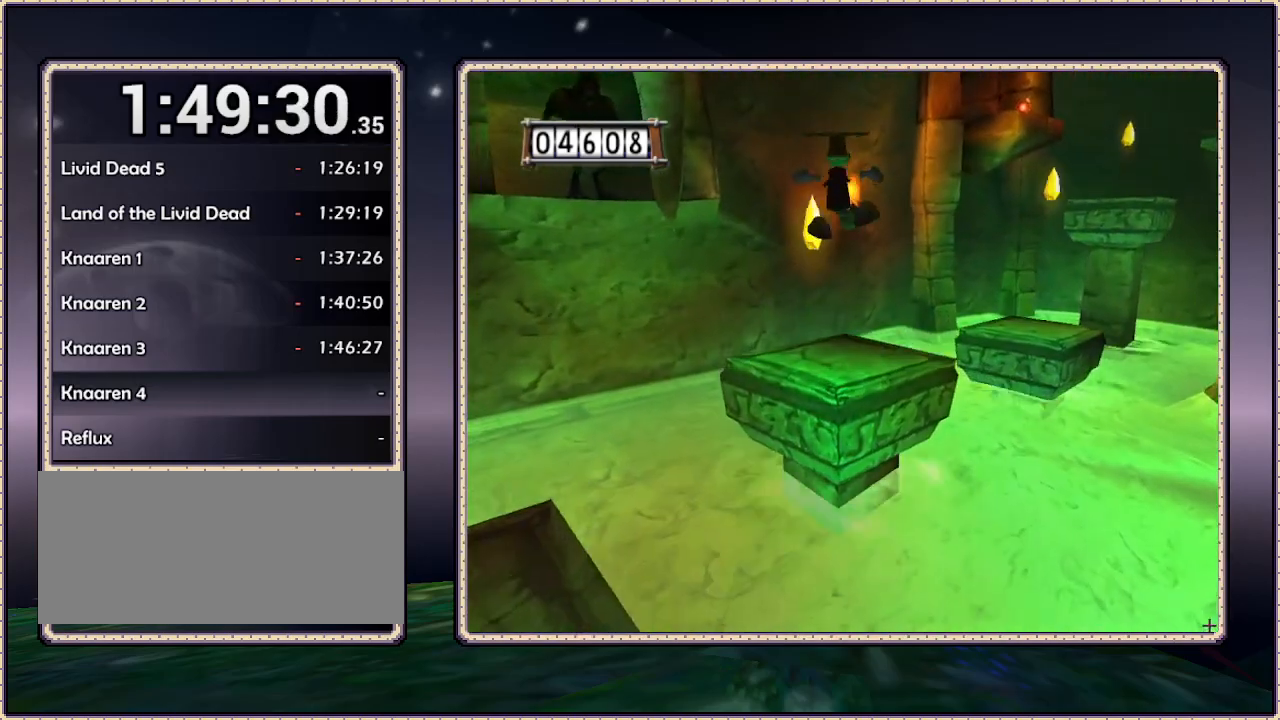
{"buttons": ["DPAD_UP"], "events": [[333, "CIRCLE", "up"]]}
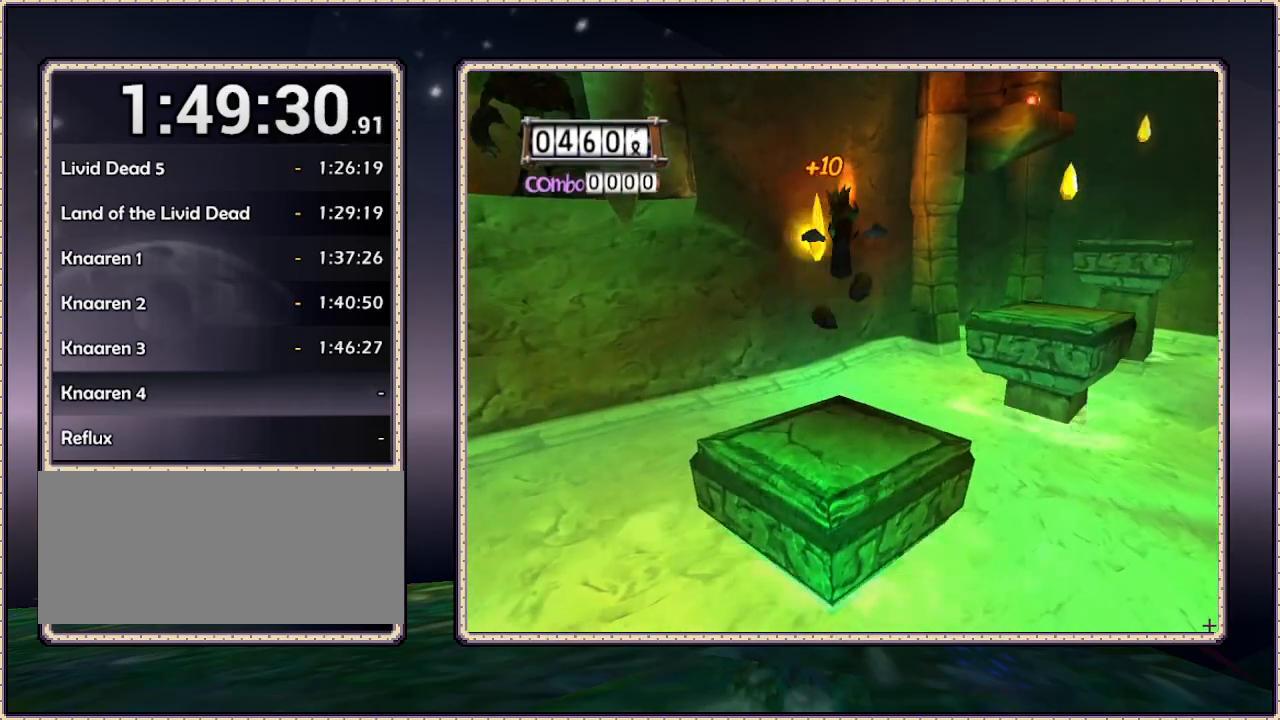
{"buttons": [], "events": [[200, "DPAD_UP", "up"]]}
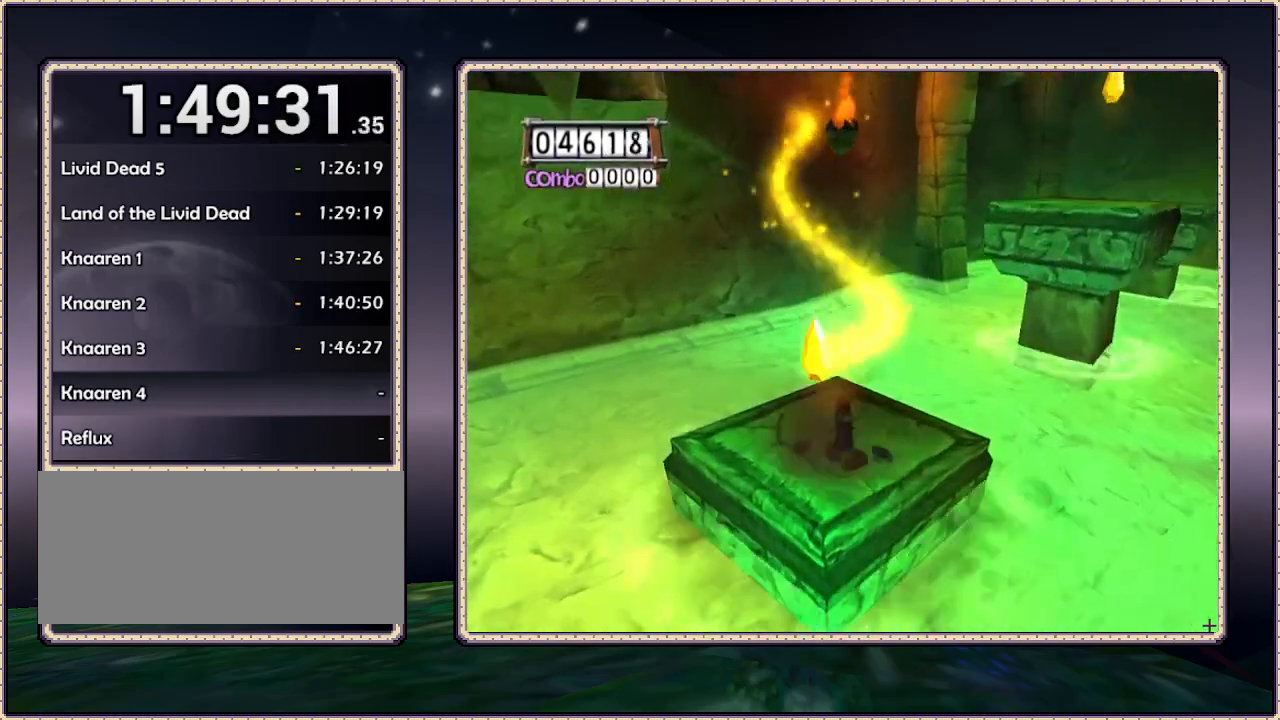
{"buttons": [], "events": [[50, "CIRCLE", "down"], [200, "CIRCLE", "up"]]}
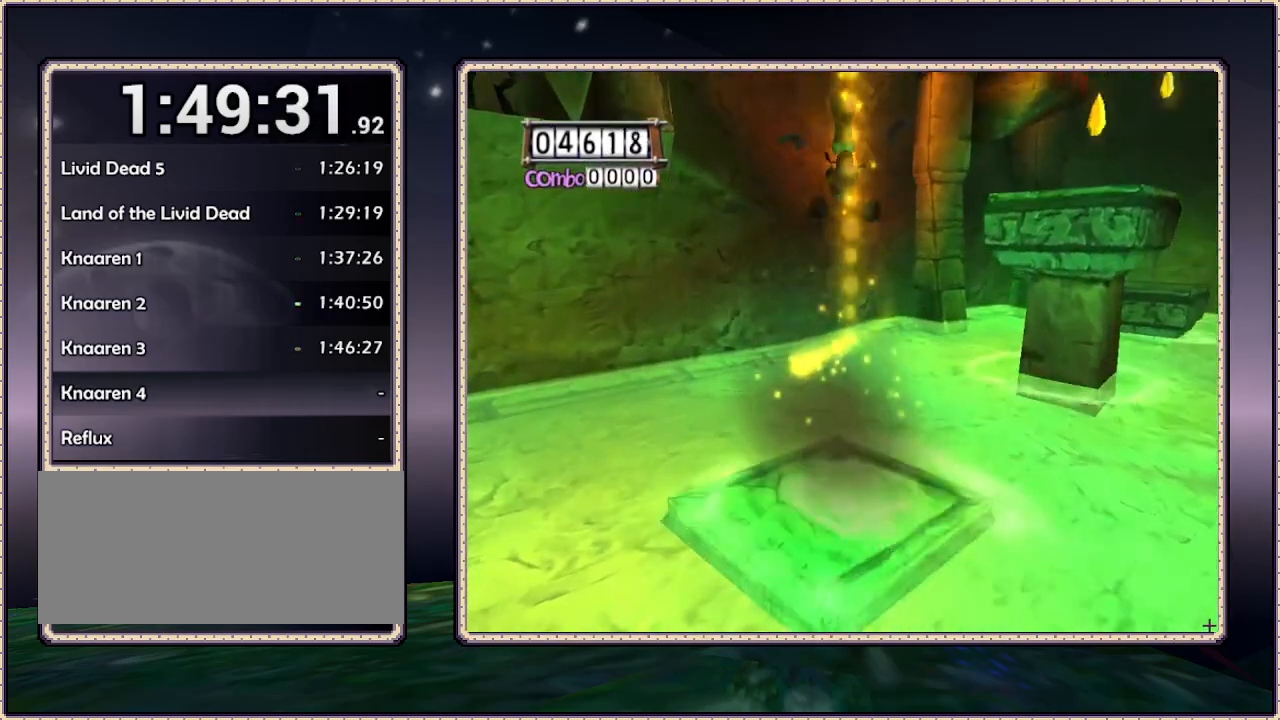
{"buttons": ["CIRCLE"], "events": [[183, "CIRCLE", "down"]]}
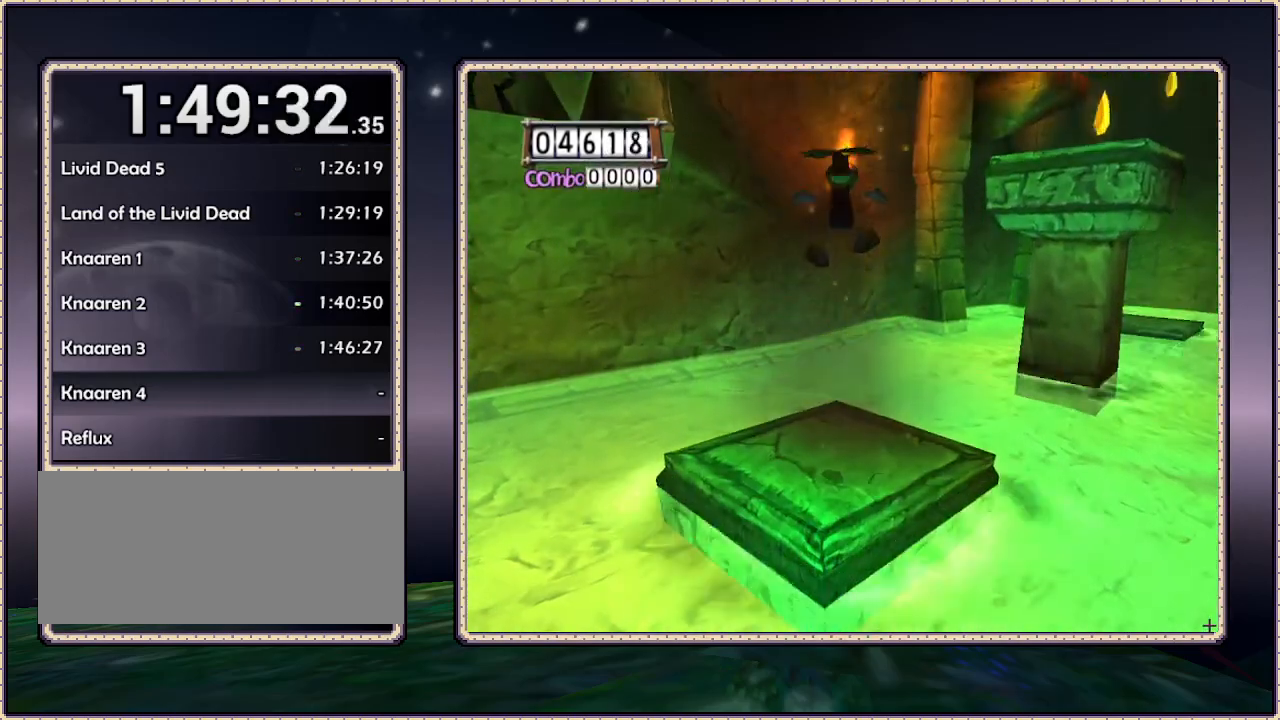
{"buttons": [], "events": [[250, "CIRCLE", "up"], [250, "DPAD_RIGHT", "down"], [250, "DPAD_UP", "down"], [483, "DPAD_RIGHT", "up"], [483, "DPAD_UP", "up"]]}
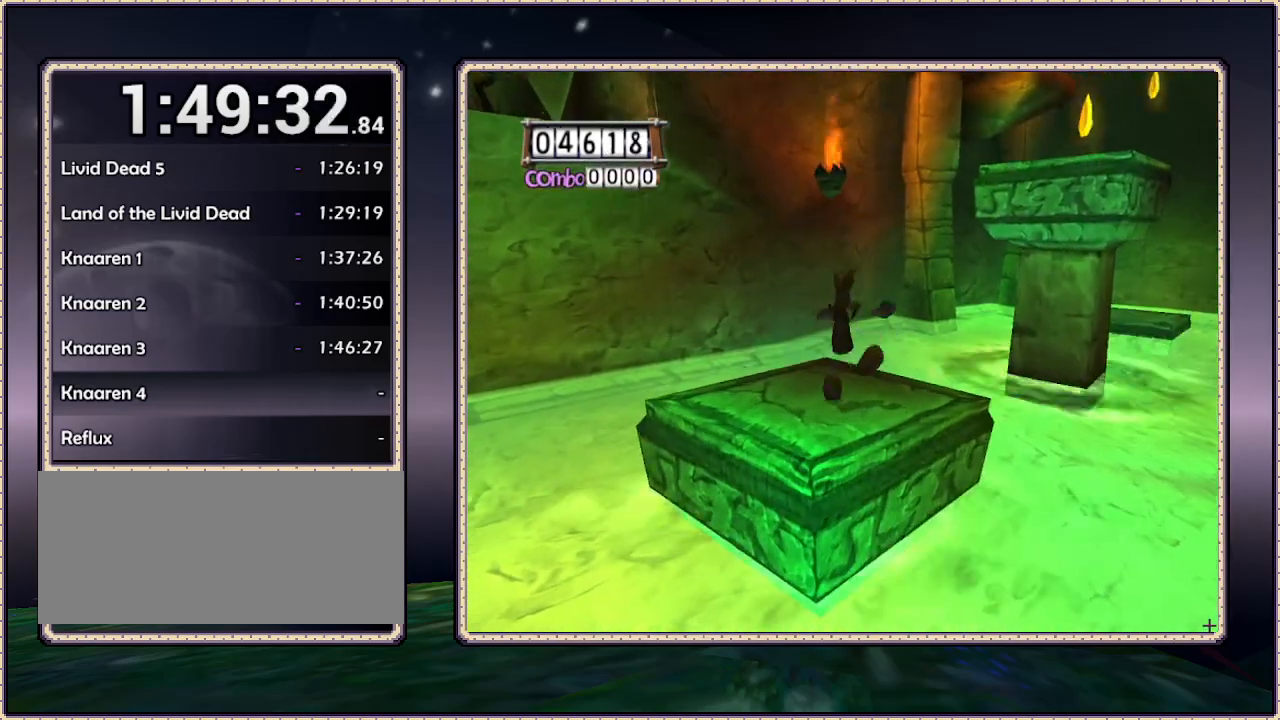
{"buttons": ["CIRCLE", "DPAD_UP", "DPAD_RIGHT"], "events": [[200, "DPAD_RIGHT", "down"], [200, "DPAD_UP", "down"], [483, "CIRCLE", "down"]]}
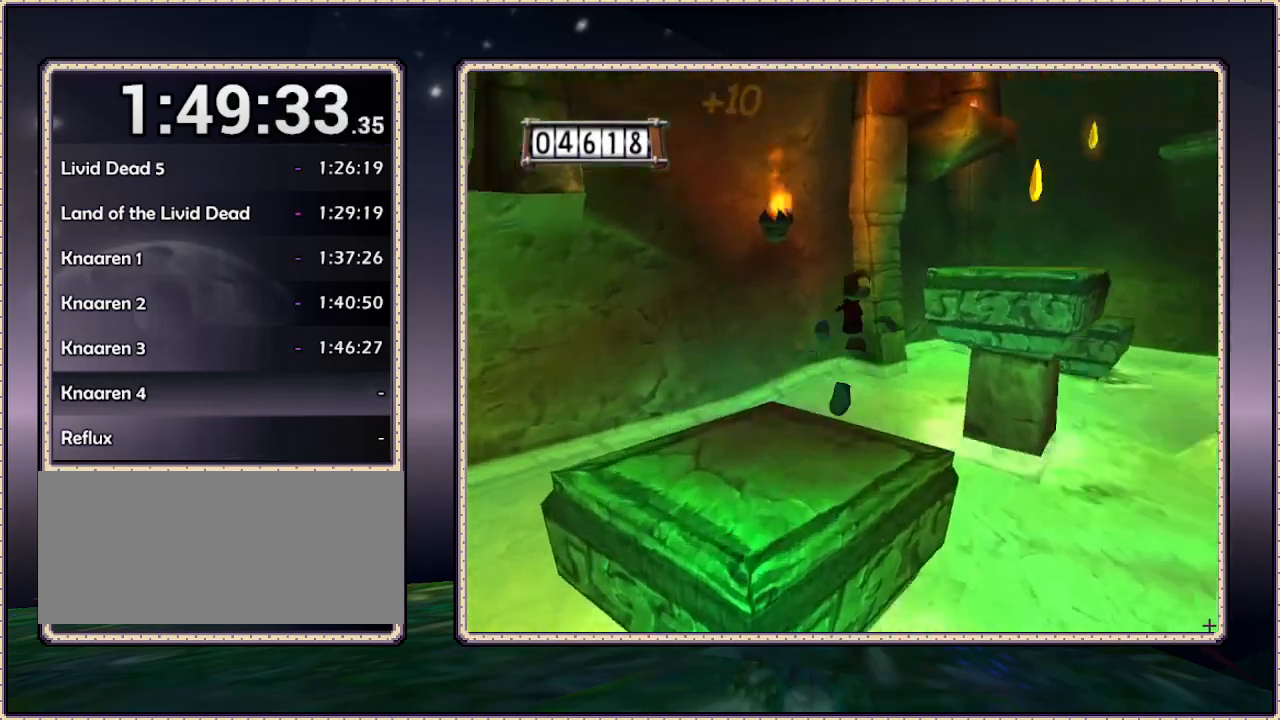
{"buttons": ["CIRCLE", "DPAD_UP", "DPAD_RIGHT"], "events": [[300, "CIRCLE", "up"], [450, "CIRCLE", "down"]]}
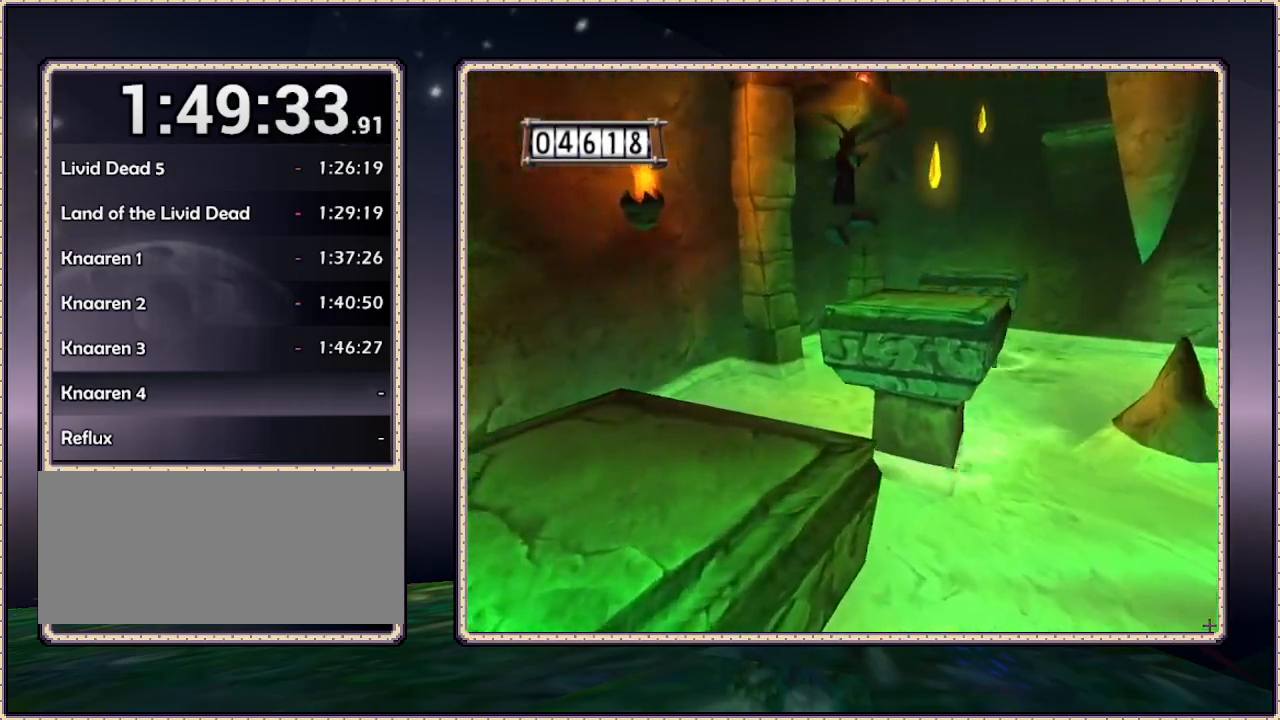
{"buttons": ["CIRCLE", "DPAD_UP"], "events": [[283, "DPAD_RIGHT", "up"]]}
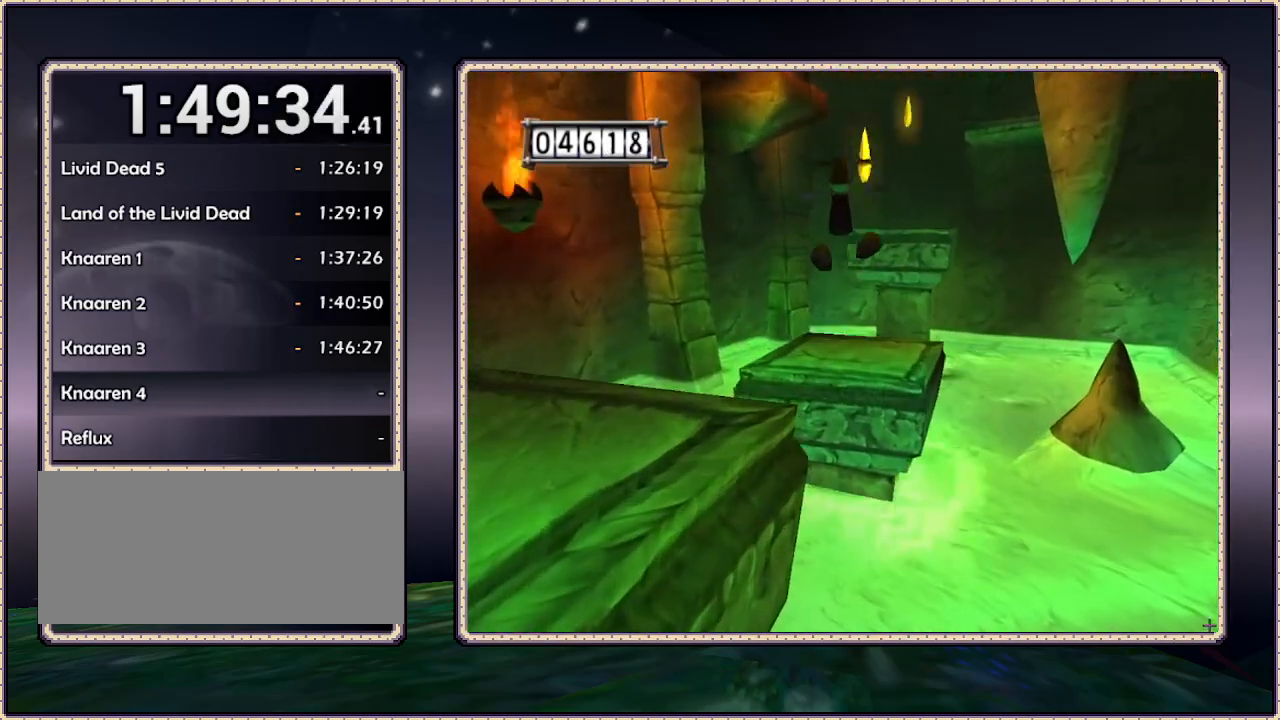
{"buttons": ["DPAD_UP"], "events": [[83, "CIRCLE", "up"]]}
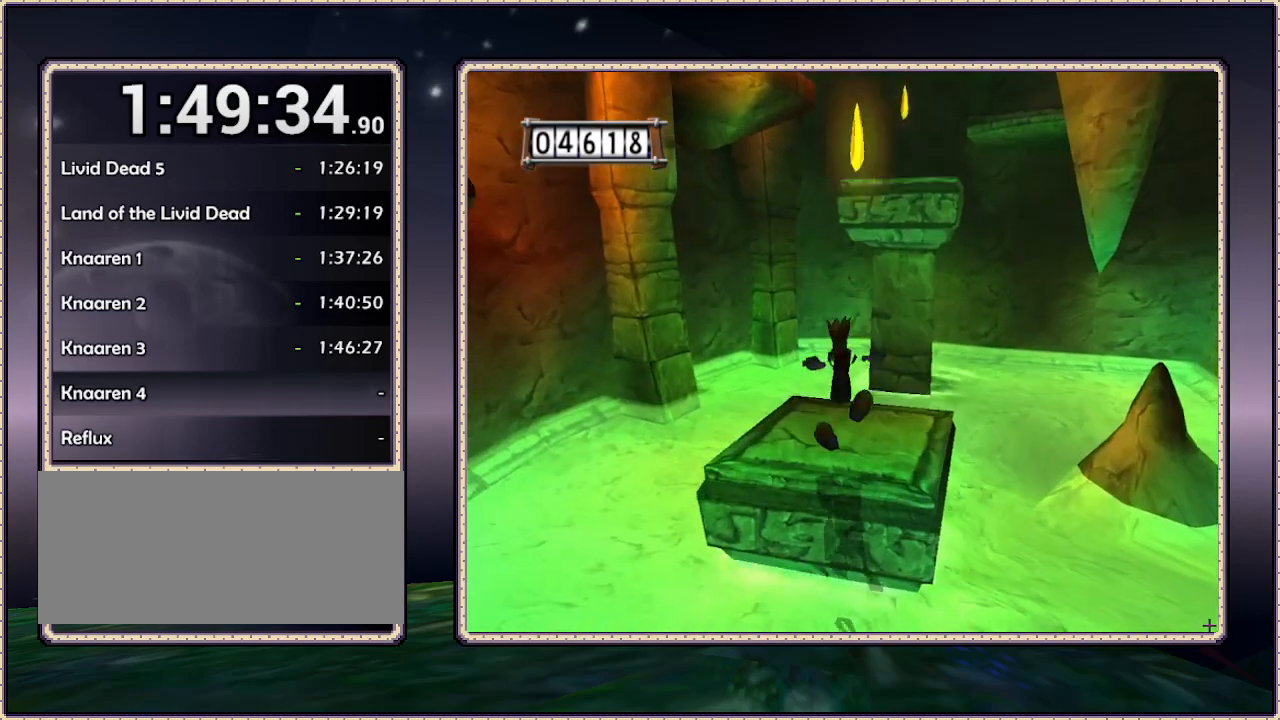
{"buttons": ["DPAD_UP", "DPAD_RIGHT"], "events": [[200, "DPAD_UP", "up"], [450, "DPAD_UP", "down"], [467, "DPAD_RIGHT", "down"]]}
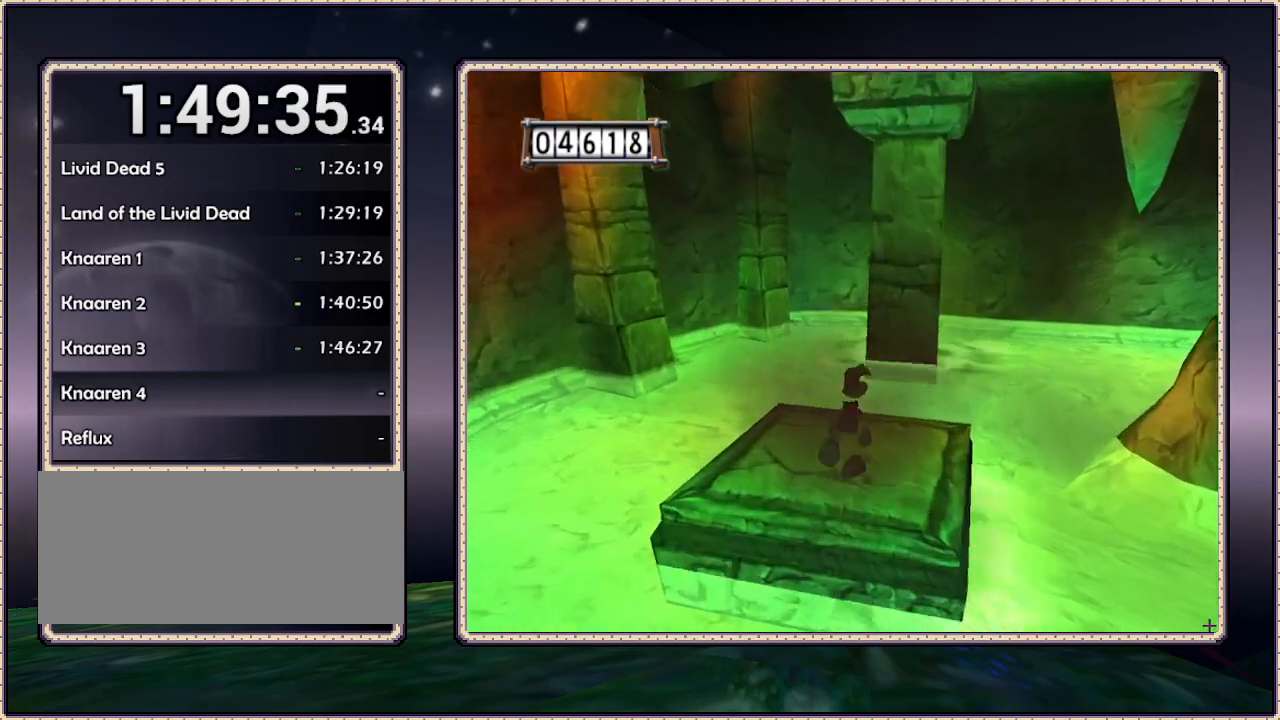
{"buttons": [], "events": [[133, "DPAD_RIGHT", "up"], [217, "DPAD_UP", "up"], [267, "CIRCLE", "down"], [433, "CIRCLE", "up"]]}
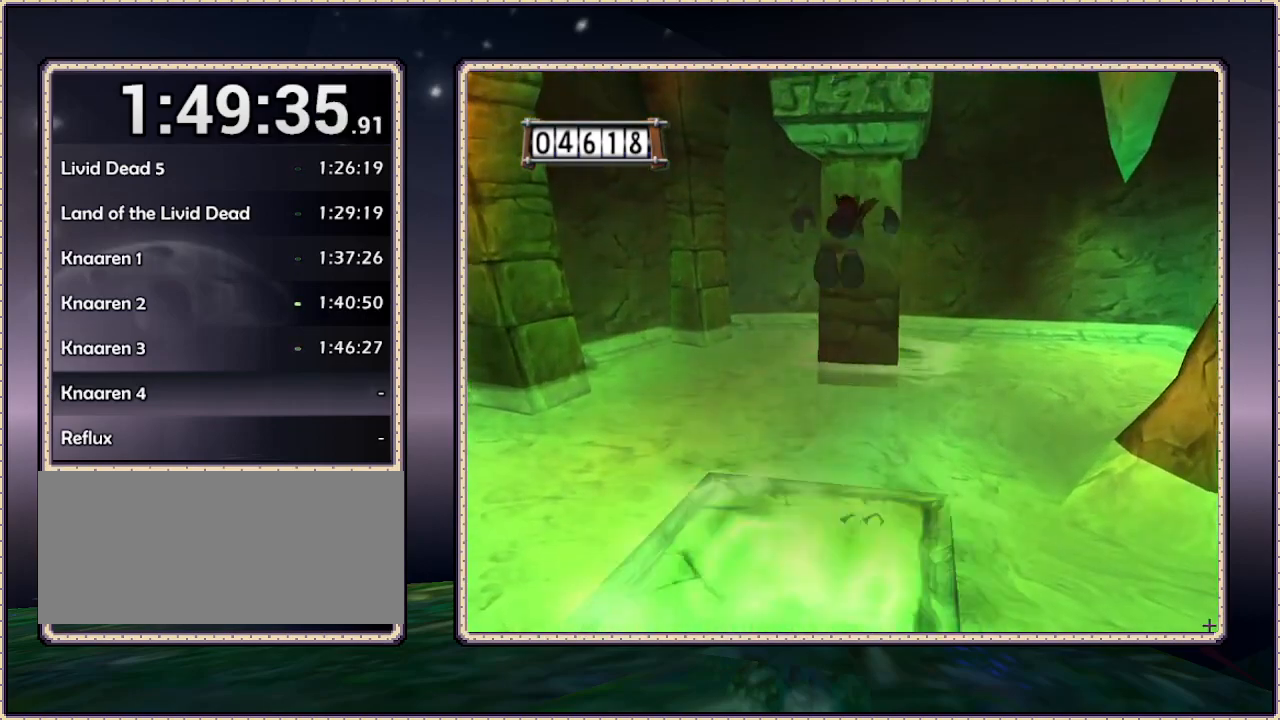
{"buttons": [], "events": []}
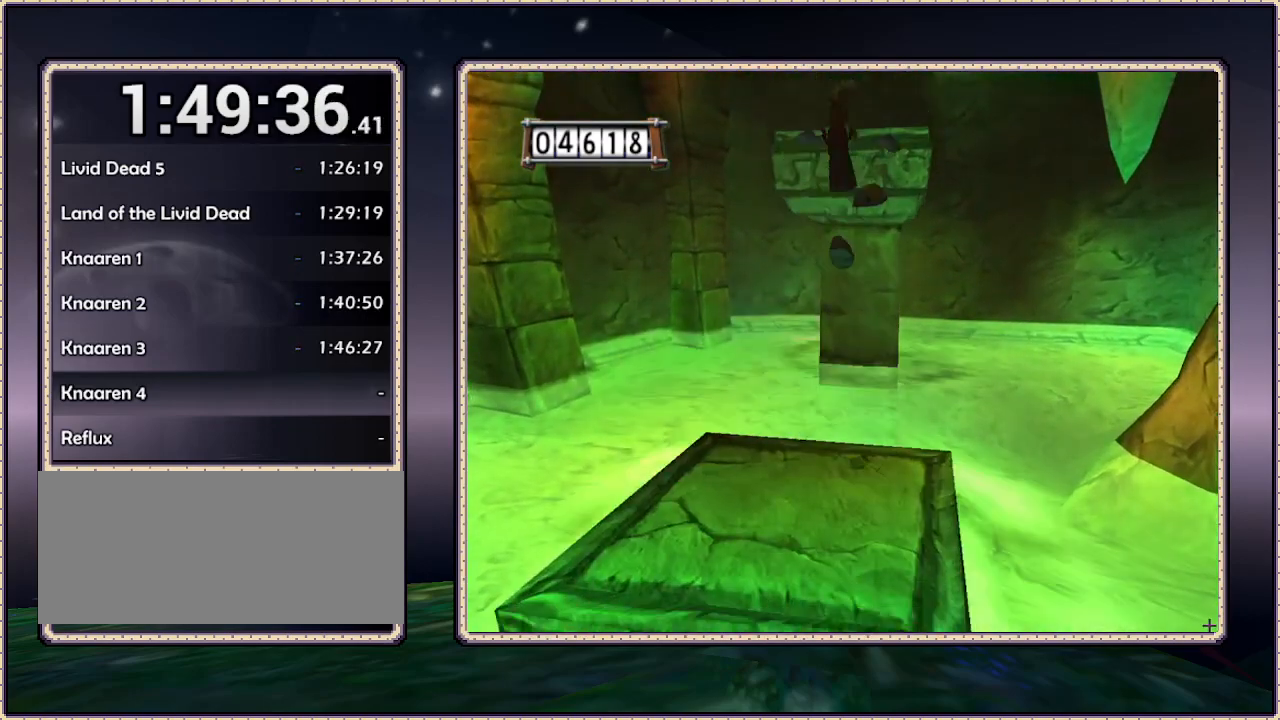
{"buttons": ["DPAD_UP"], "events": [[400, "DPAD_RIGHT", "down"], [400, "DPAD_UP", "down"], [500, "DPAD_RIGHT", "up"]]}
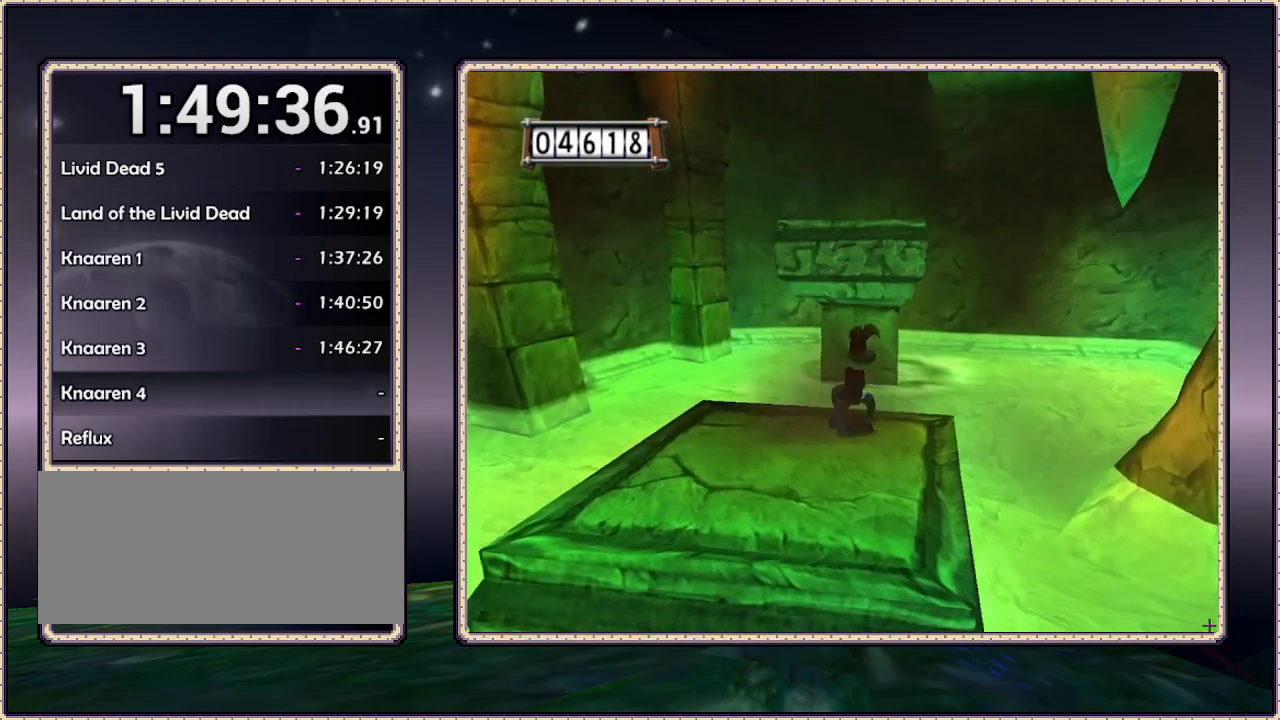
{"buttons": ["CIRCLE", "DPAD_UP"], "events": [[83, "CIRCLE", "down"]]}
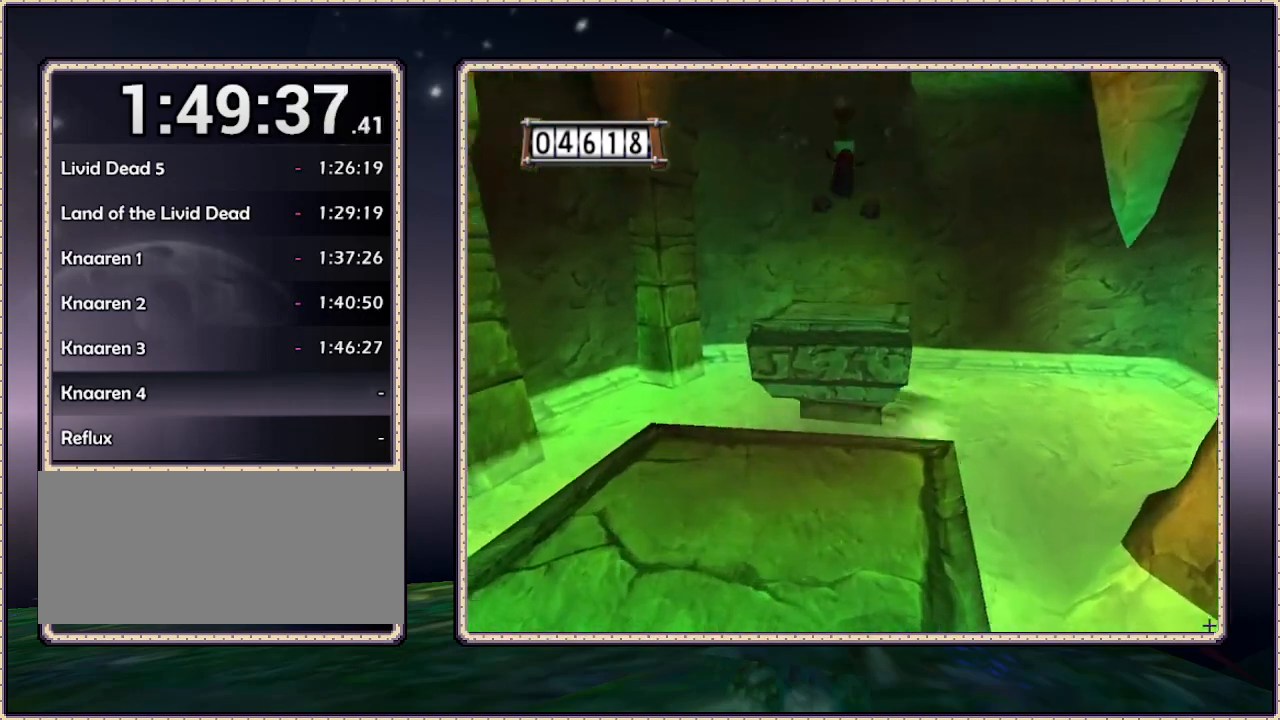
{"buttons": ["CIRCLE", "DPAD_UP"], "events": [[17, "CIRCLE", "up"], [150, "CIRCLE", "down"]]}